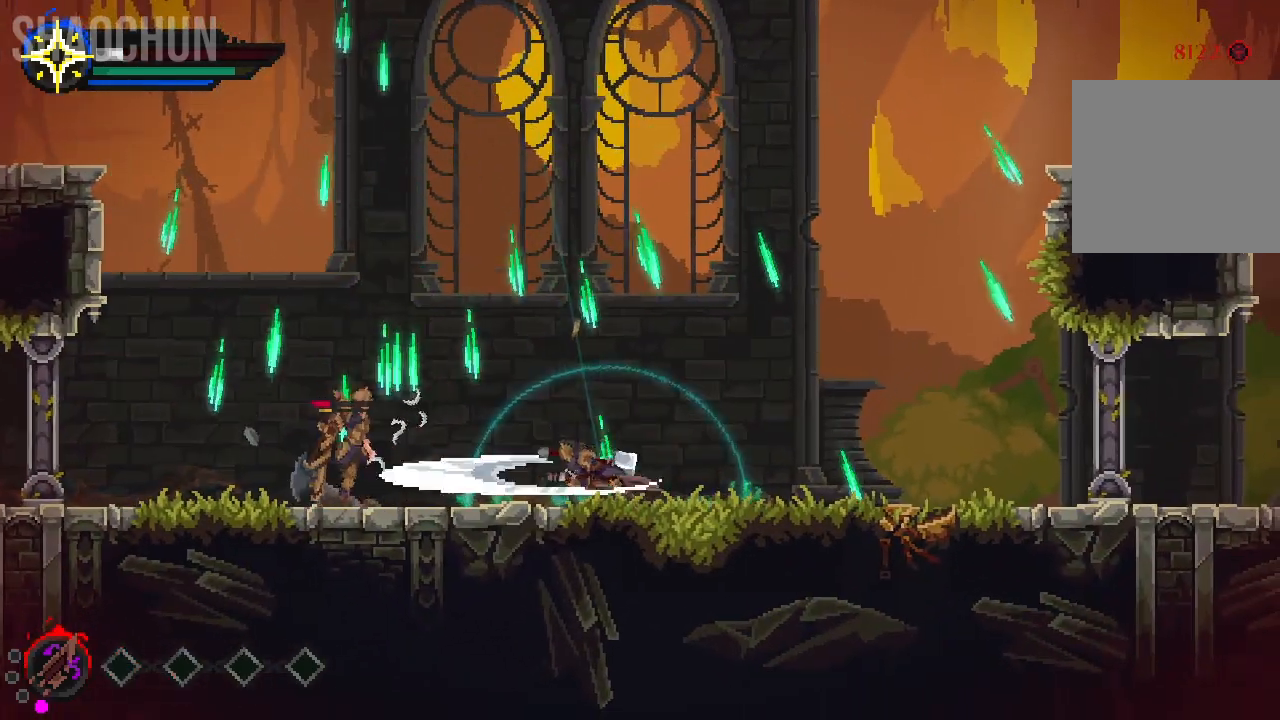
Gameplay with a controller (Xbox layout); each line is a JSON object with the inputs held at the frame after it (dt_ms = milliseconds from this image to that frame). "events" lists button and stick changes between this image and that frame as [ms after this image, input, new state], when the widget could be followed in between. Not read: L3 R3.
{"dt_ms": 500, "buttons": [], "left_stick": "left", "right_stick": "center", "events": [[267, "B", "down"], [433, "B", "up"]]}
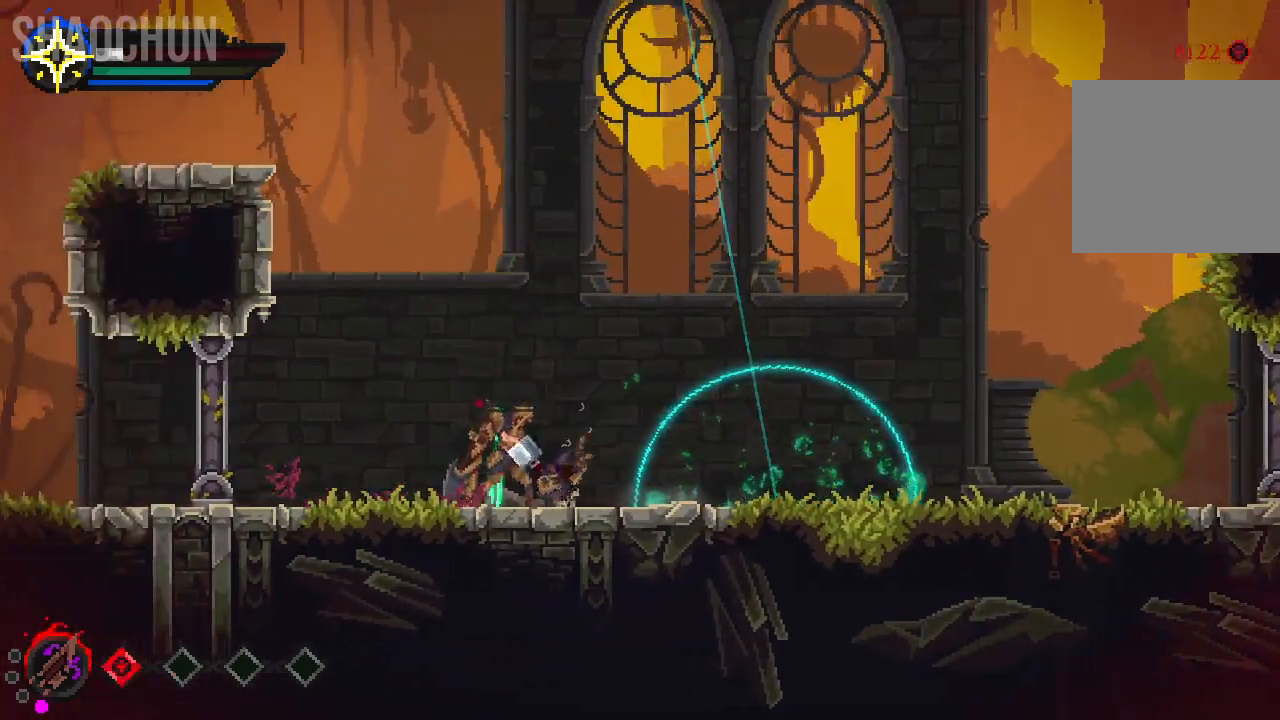
{"dt_ms": 500, "buttons": [], "left_stick": "left", "right_stick": "center", "events": []}
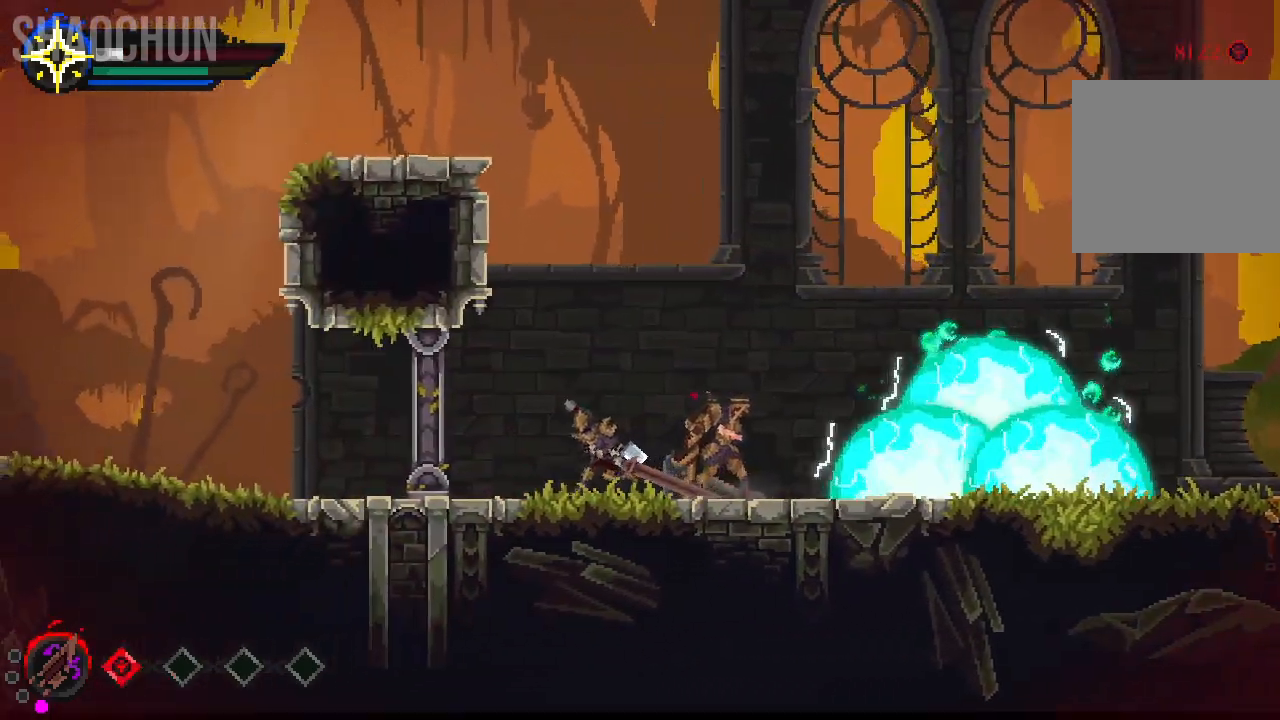
{"dt_ms": 500, "buttons": [], "left_stick": "right", "right_stick": "center"}
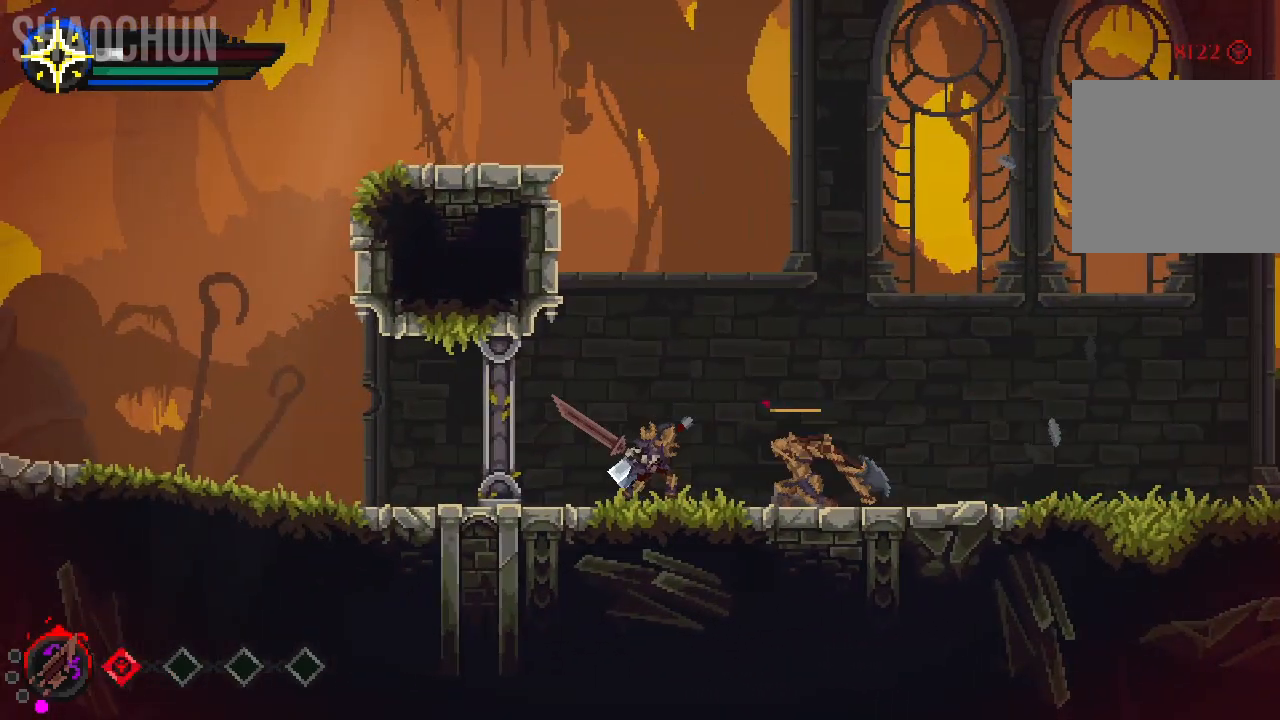
{"dt_ms": 500, "buttons": [], "left_stick": "right", "right_stick": "center"}
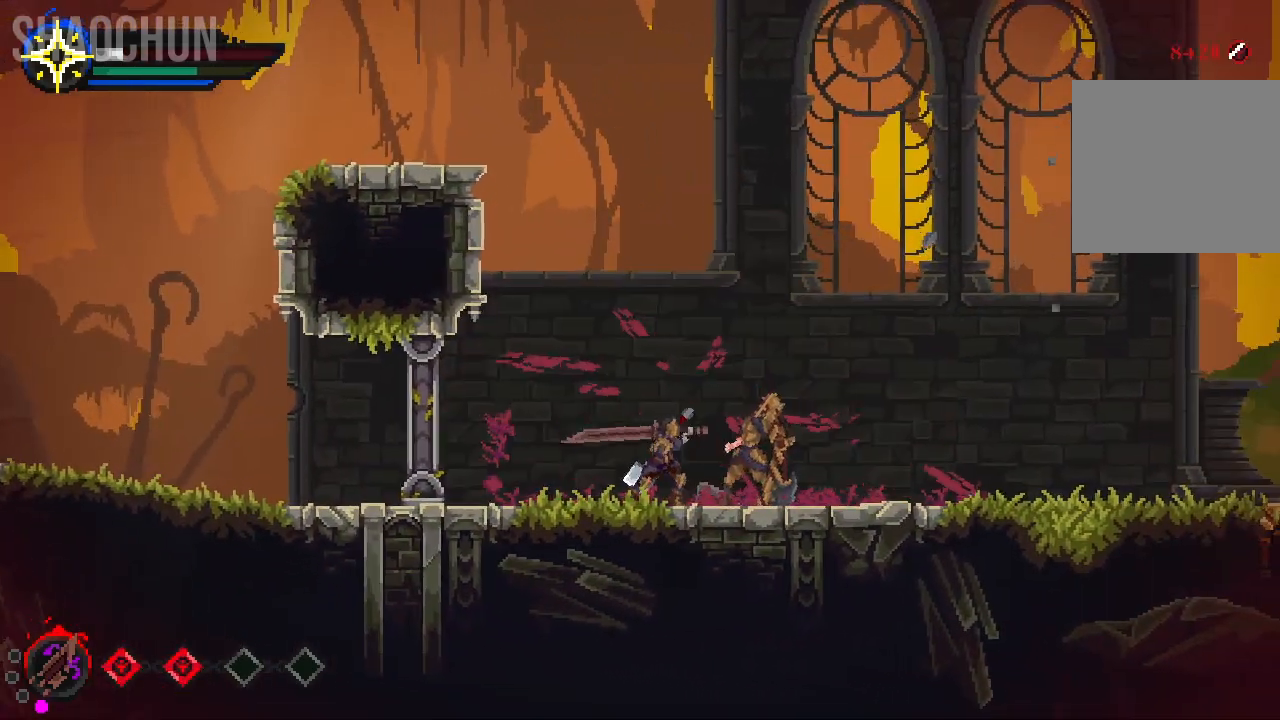
{"dt_ms": 500, "buttons": [], "left_stick": "center", "right_stick": "center", "events": [[333, "left_stick", "center"]]}
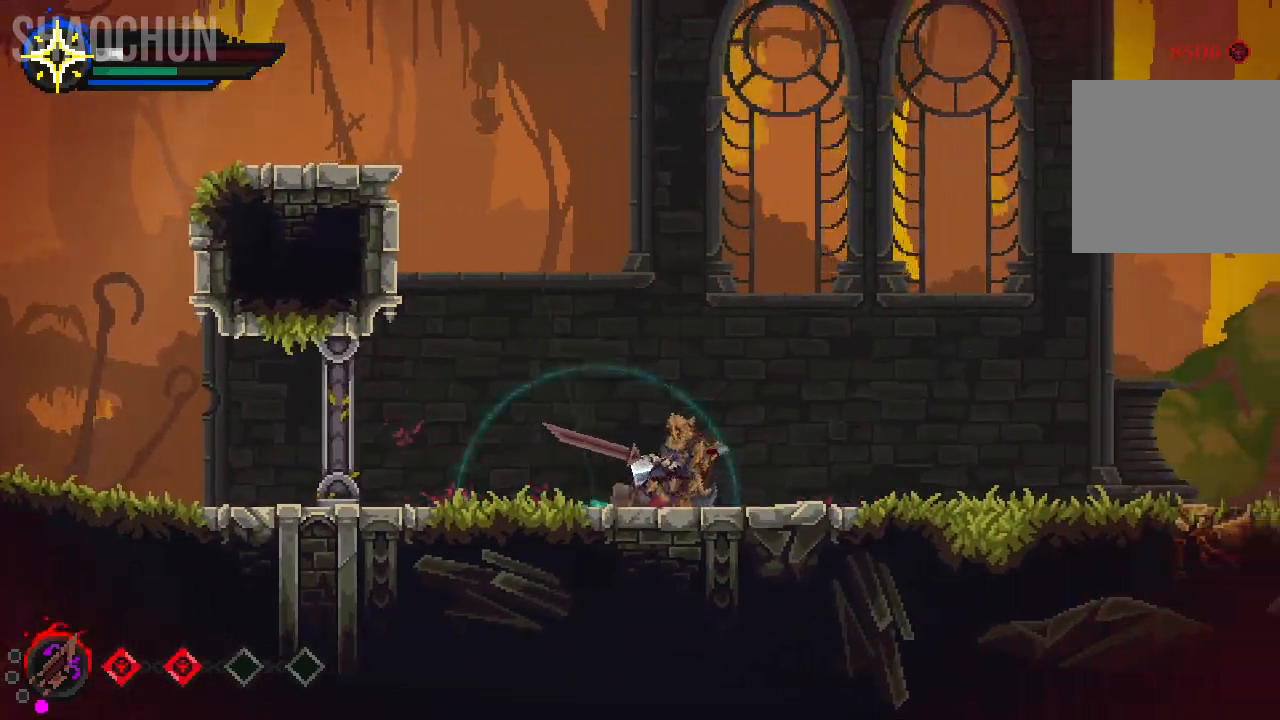
{"dt_ms": 500, "buttons": ["B"], "left_stick": "right", "right_stick": "center", "events": [[267, "left_stick", "right"], [383, "B", "down"]]}
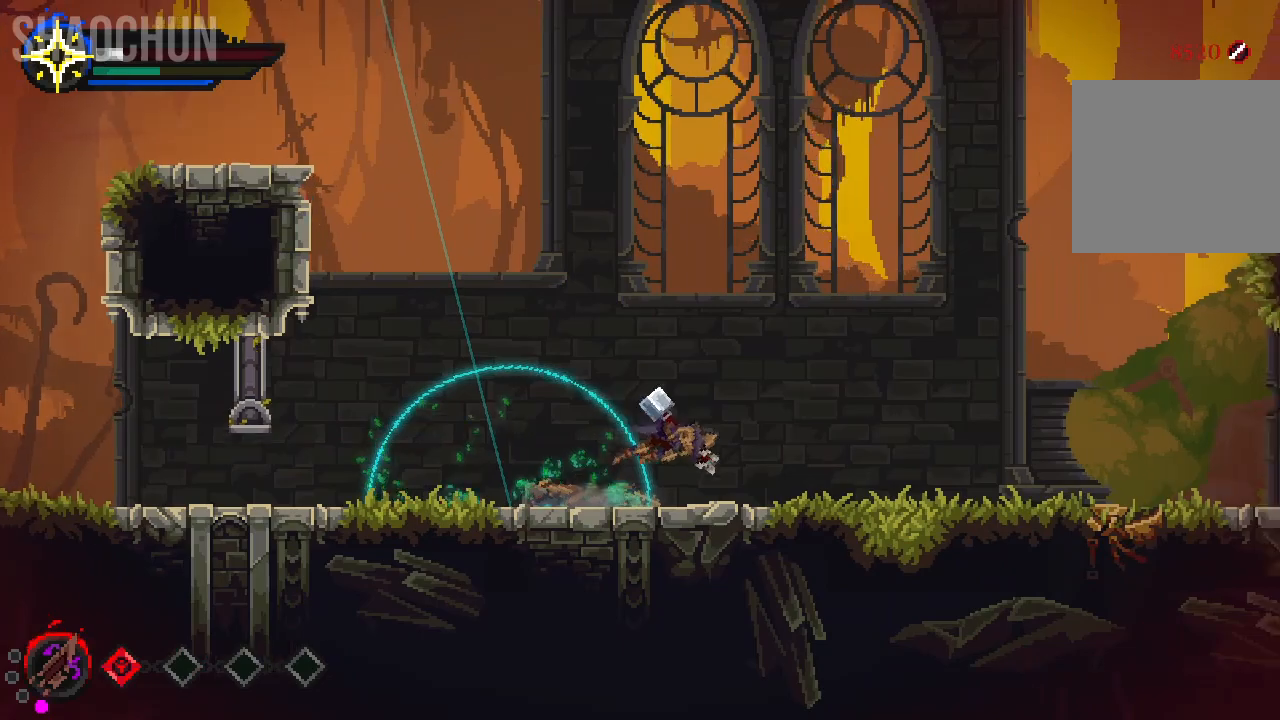
{"dt_ms": 500, "buttons": [], "left_stick": "right", "right_stick": "center", "events": [[17, "B", "up"]]}
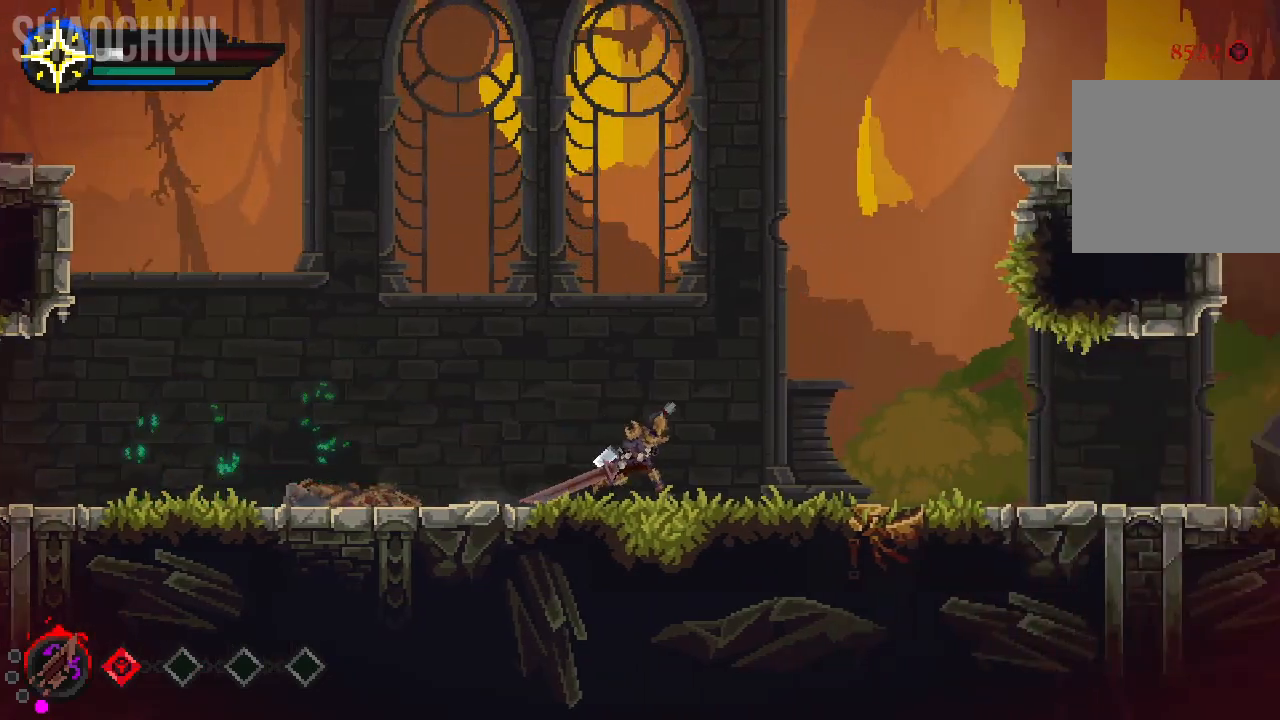
{"dt_ms": 500, "buttons": [], "left_stick": "right", "right_stick": "center", "events": []}
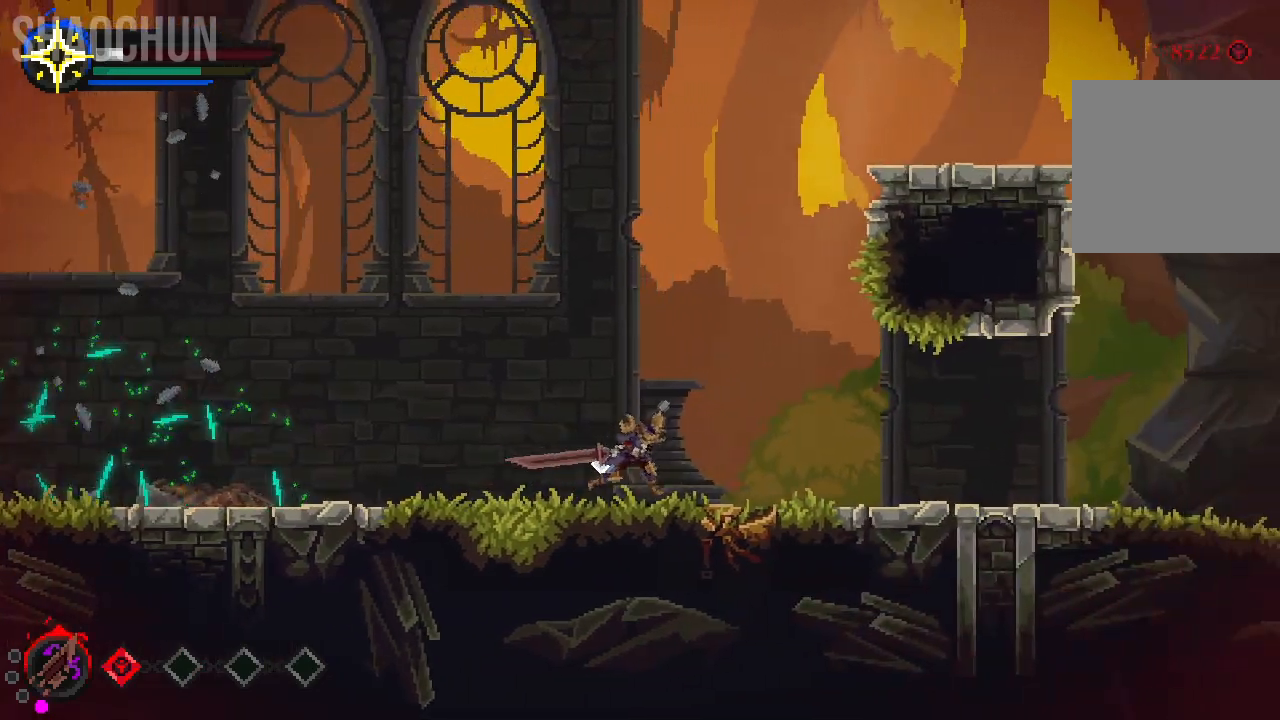
{"dt_ms": 500, "buttons": [], "left_stick": "right", "right_stick": "center", "events": []}
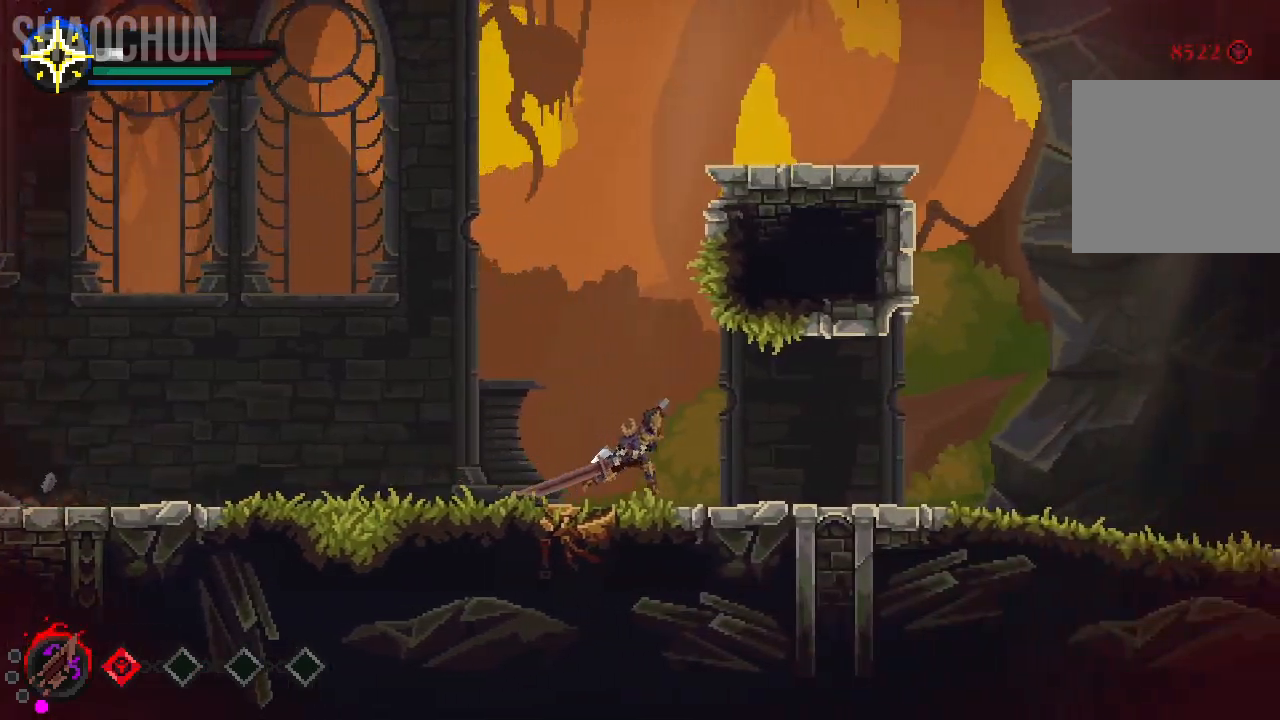
{"dt_ms": 1000, "buttons": [], "left_stick": "right", "right_stick": "center"}
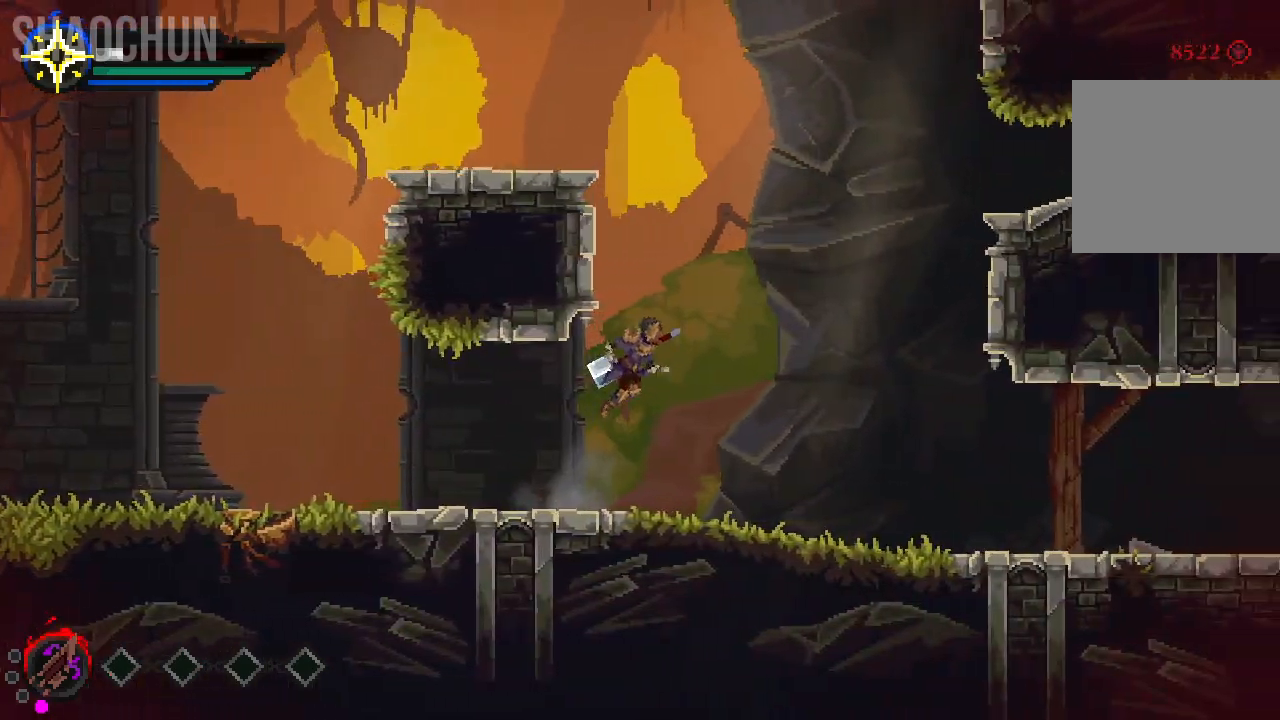
{"dt_ms": 500, "buttons": [], "left_stick": "right", "right_stick": "center"}
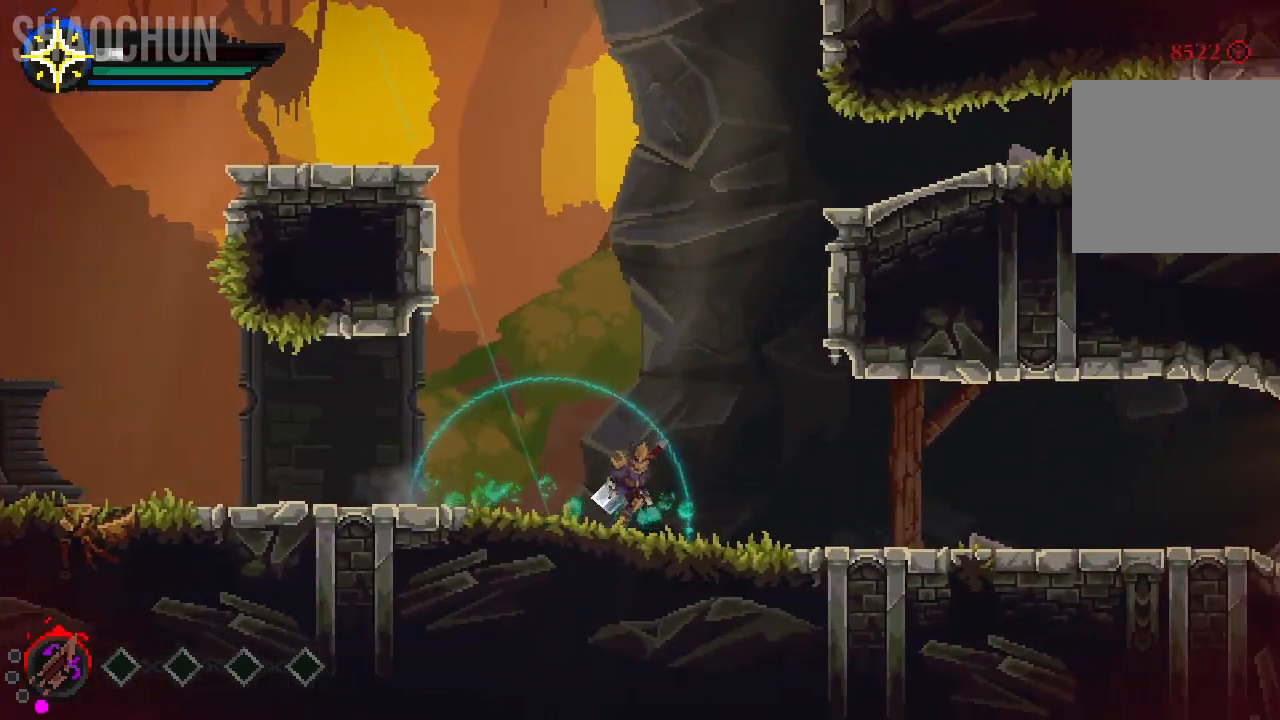
{"dt_ms": 1000, "buttons": [], "left_stick": "right", "right_stick": "center"}
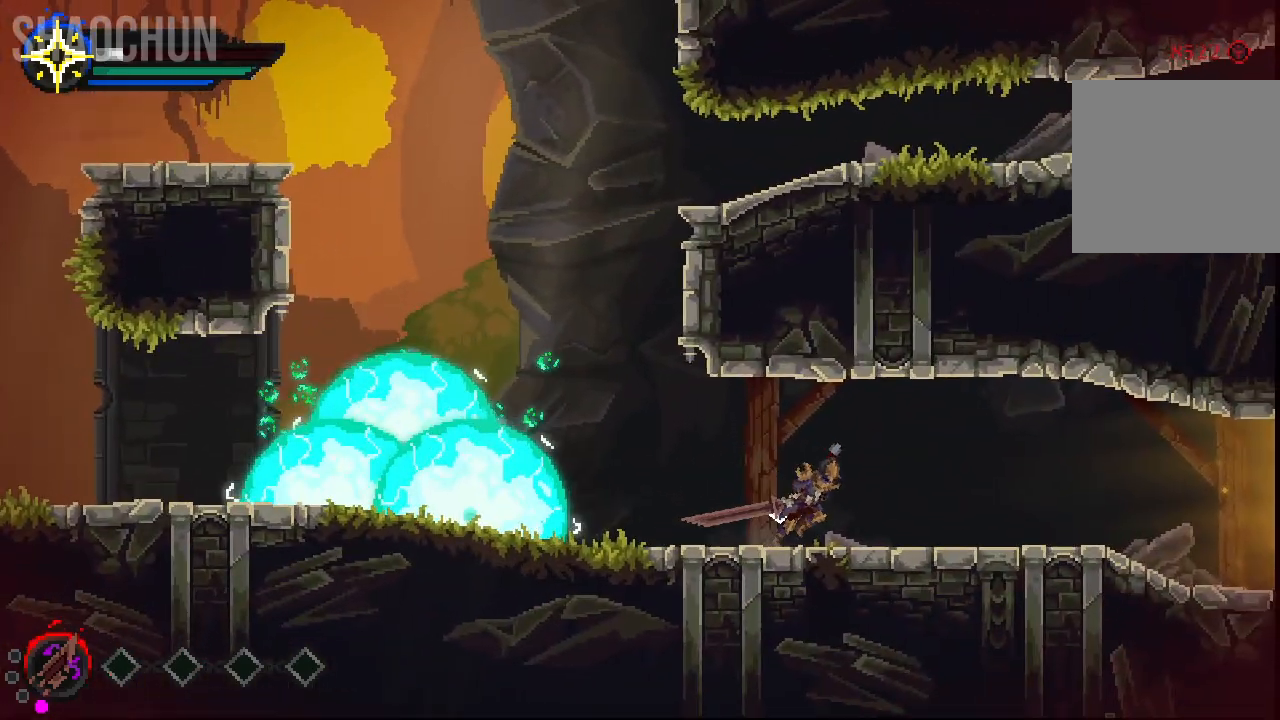
{"dt_ms": 500, "buttons": [], "left_stick": "right", "right_stick": "center", "events": []}
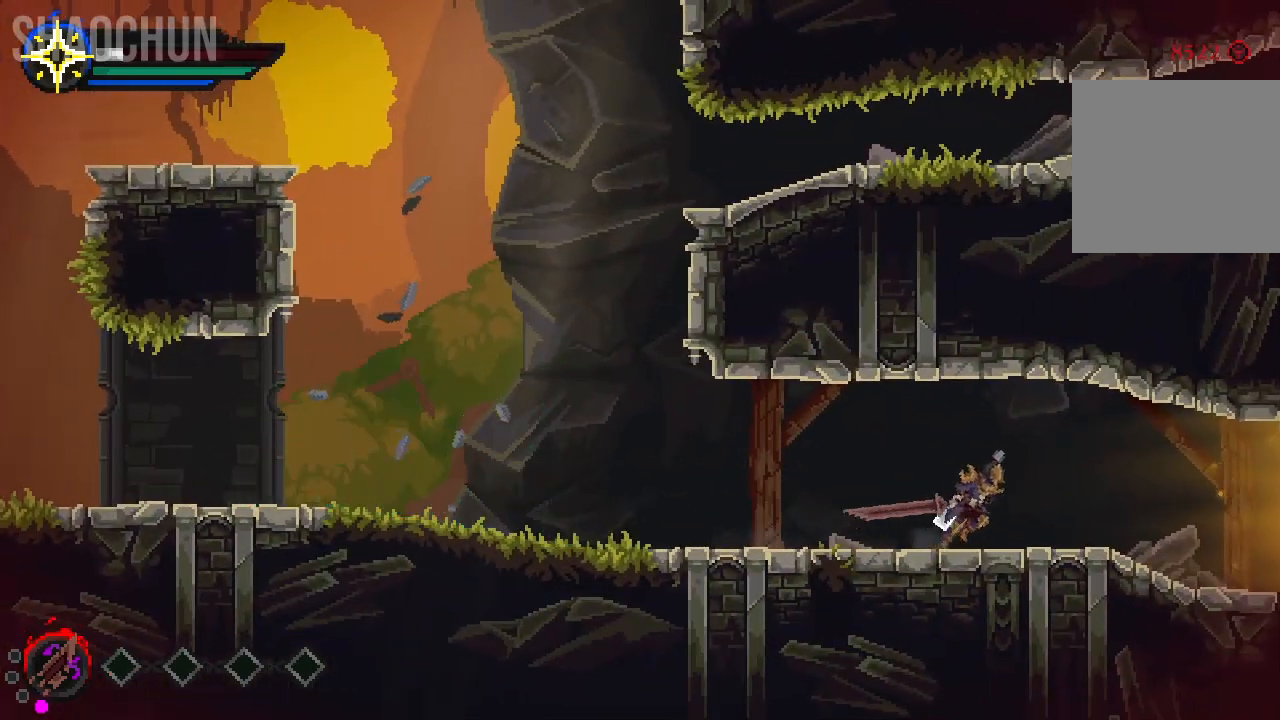
{"dt_ms": 500, "buttons": [], "left_stick": "right", "right_stick": "center", "events": [[333, "A", "down"], [500, "A", "up"]]}
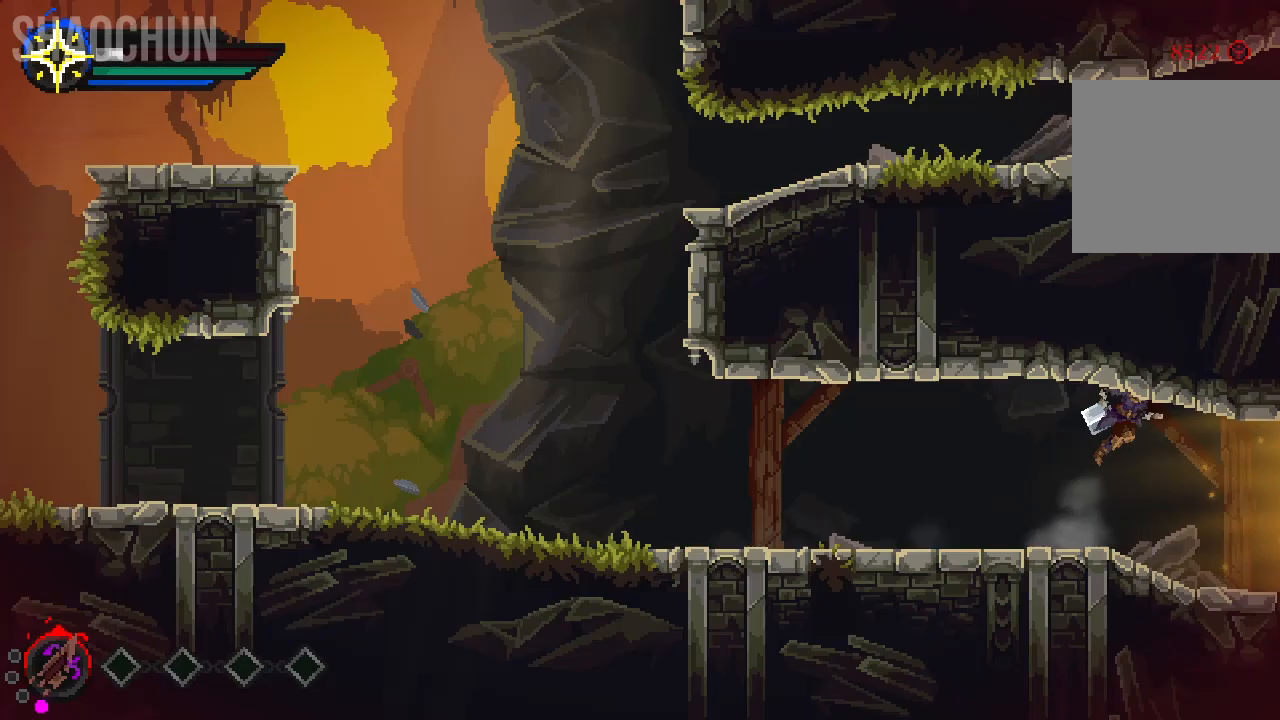
{"dt_ms": 500, "buttons": [], "left_stick": "right", "right_stick": "center", "events": []}